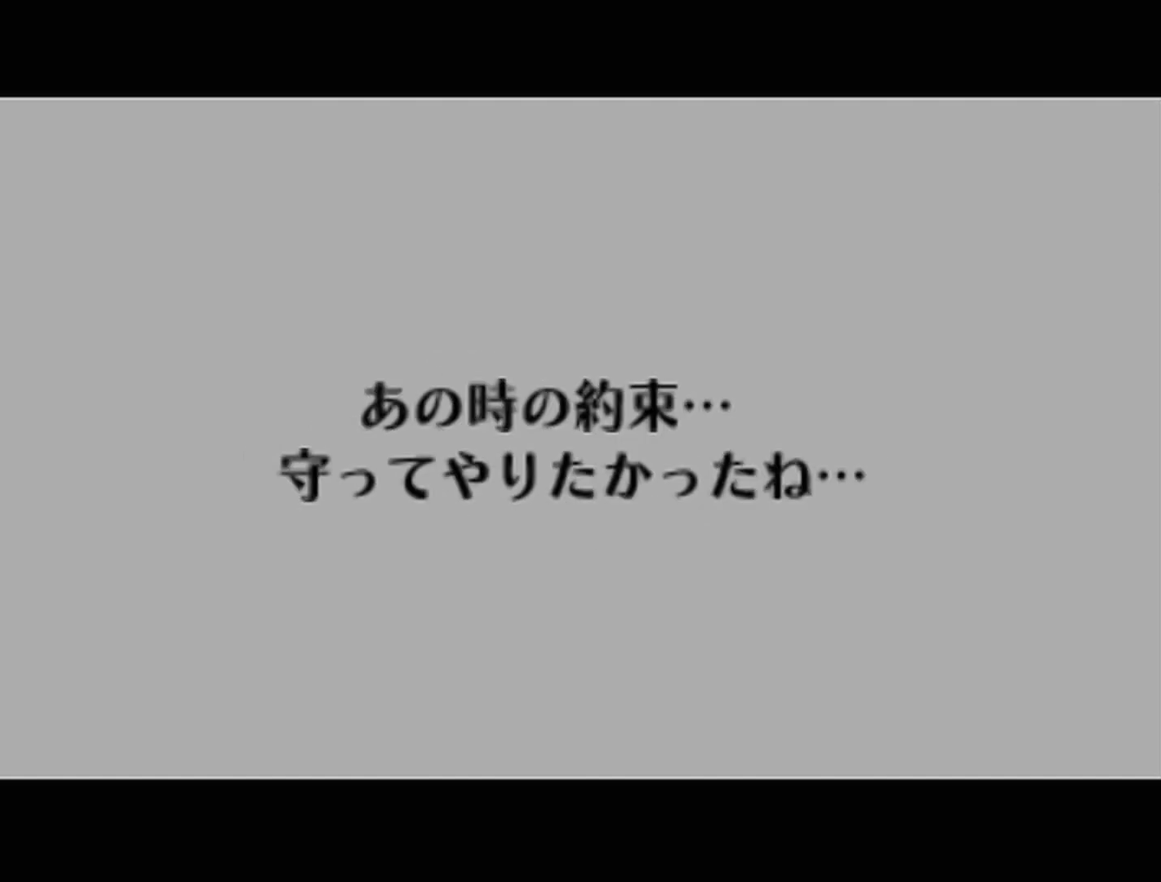
Gameplay with a controller (Nintendo layout); each line is a JSON object with the inputs held at the frame after it. "events" lists button and stick changes between this image and that frame as [ms after this image, input, new state], when the widget could be followed in between. Not read: L3 R3.
{"buttons": ["Z"], "left_stick": "center", "events": [[200, "B", "down"], [317, "B", "up"], [383, "A", "down"], [417, "B", "down"], [417, "Z", "down"], [483, "A", "up"], [483, "B", "up"]]}
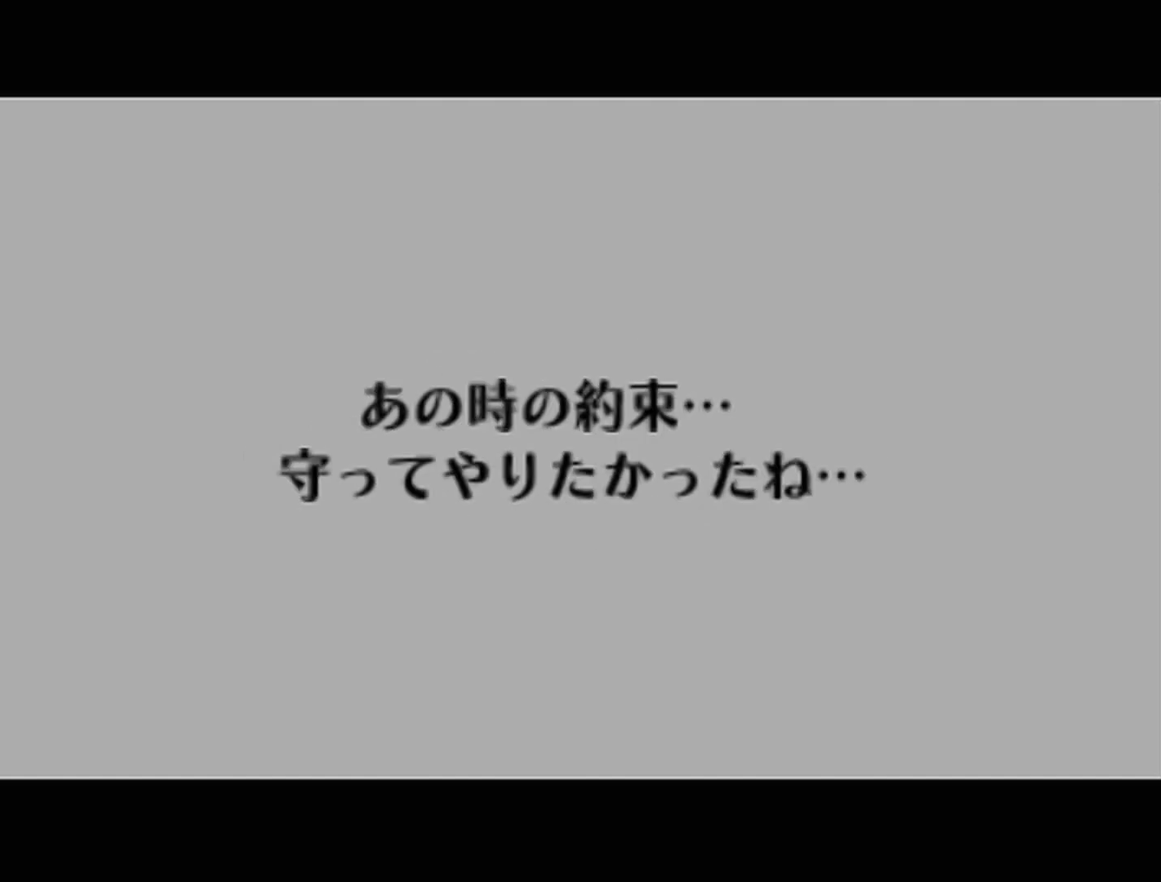
{"buttons": ["Z"], "left_stick": "center", "events": [[133, "A", "down"], [133, "B", "down"], [167, "Z", "up"], [250, "A", "up"], [250, "B", "up"], [350, "Z", "down"], [417, "A", "down"], [500, "A", "up"]]}
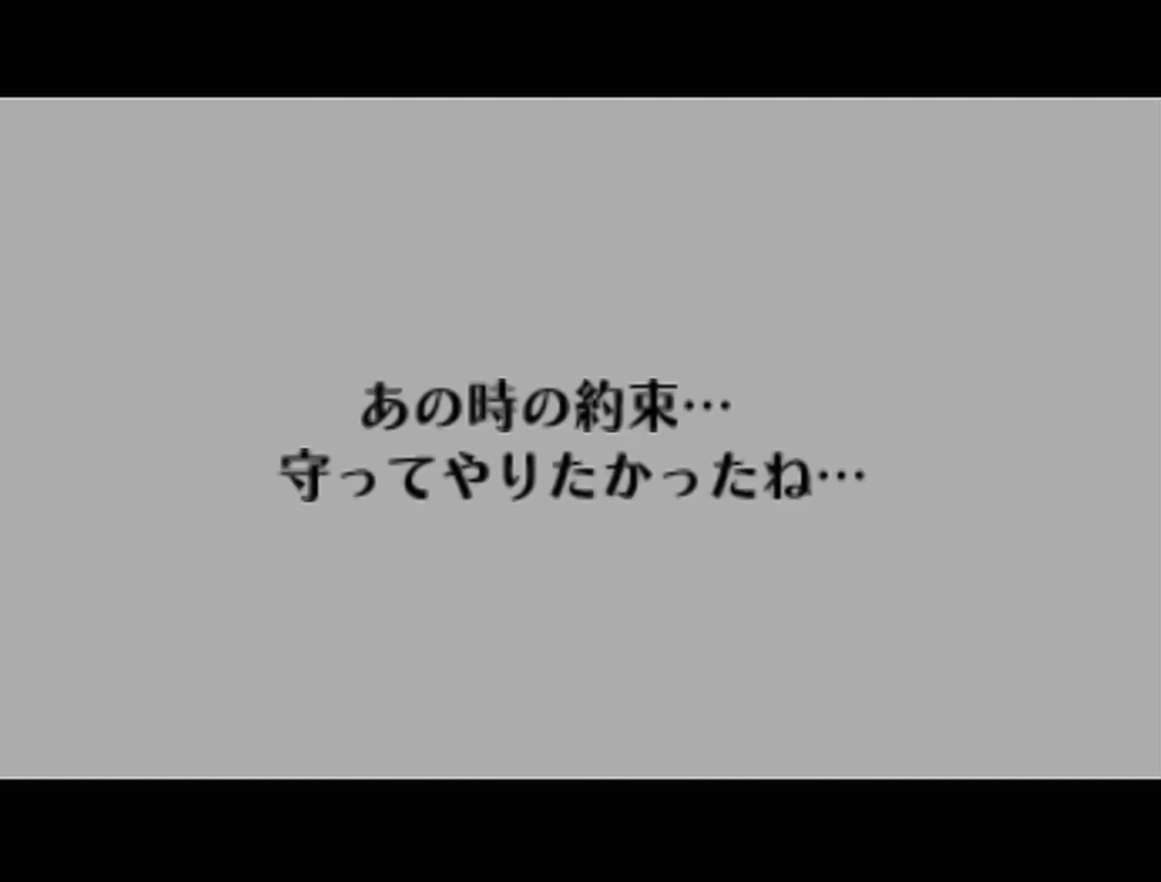
{"buttons": ["A"], "left_stick": "center", "events": [[33, "Z", "up"], [100, "B", "down"], [133, "A", "down"], [233, "B", "up"], [283, "Z", "down"], [317, "A", "up"], [317, "B", "down"], [383, "B", "up"], [483, "A", "down"], [483, "Z", "up"]]}
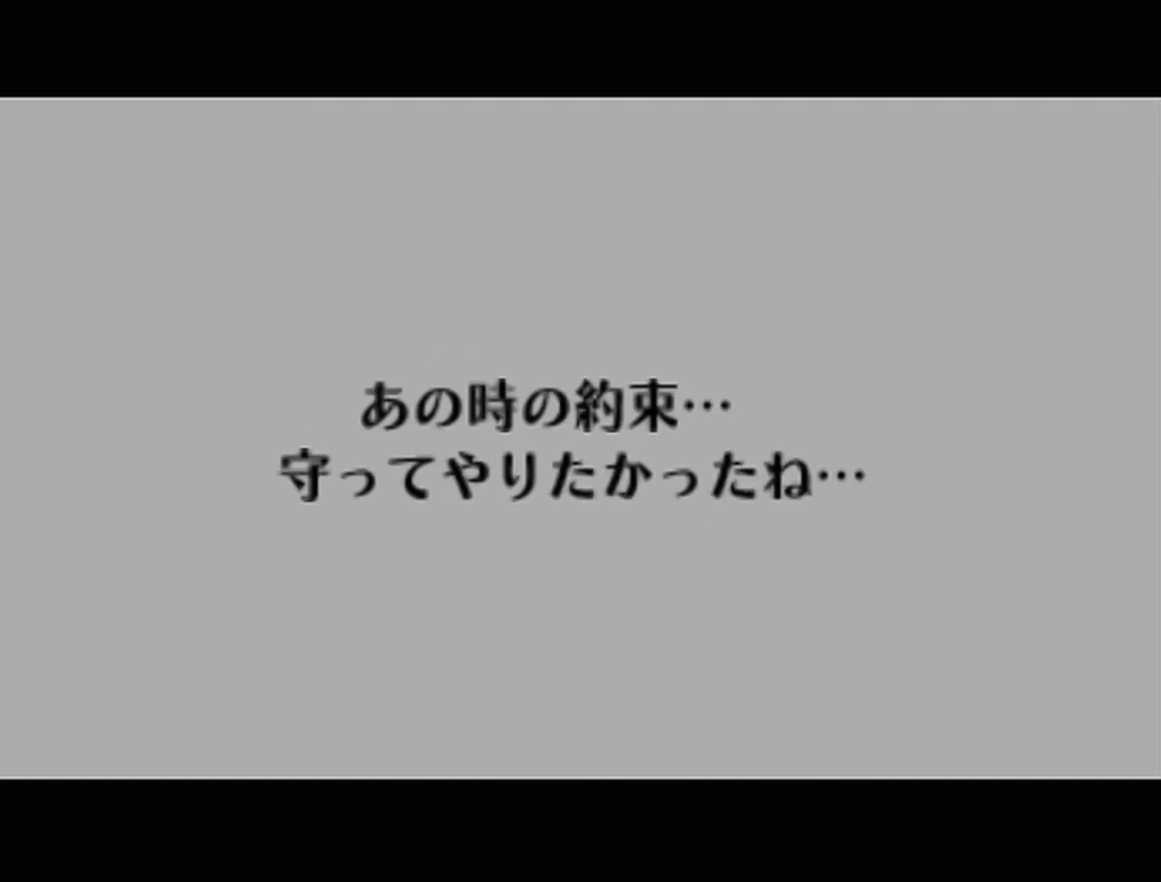
{"buttons": ["B", "Z"], "left_stick": "center", "events": [[33, "B", "down"], [133, "A", "up"], [133, "Z", "down"], [200, "B", "up"], [250, "B", "down"], [283, "A", "down"], [350, "B", "up"], [383, "Z", "up"], [417, "A", "up"], [483, "B", "down"], [483, "Z", "down"]]}
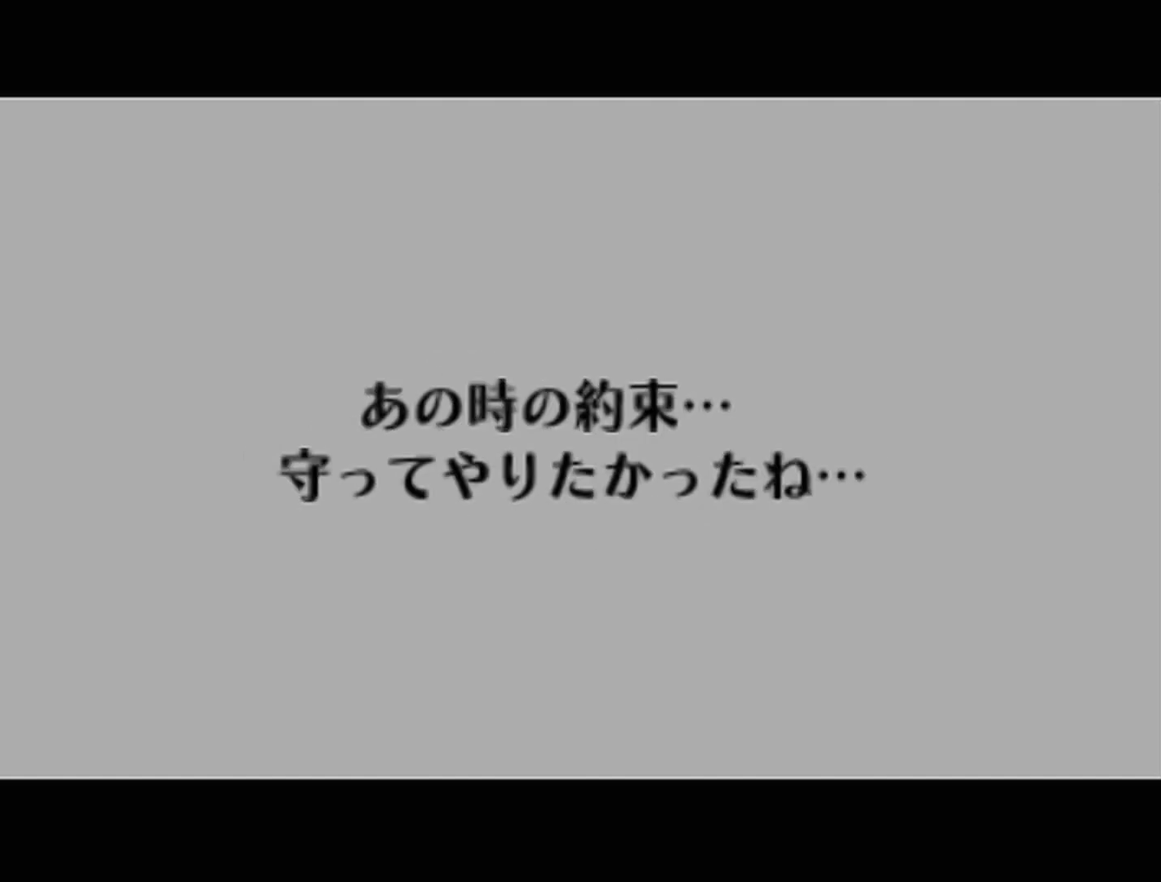
{"buttons": ["Z"], "left_stick": "center", "events": [[33, "A", "down"], [33, "B", "up"], [100, "Z", "up"], [133, "A", "up"], [167, "B", "down"], [200, "Z", "down"], [283, "A", "down"], [283, "B", "up"], [317, "Z", "up"], [417, "B", "down"], [417, "Z", "down"], [450, "A", "up"], [500, "B", "up"]]}
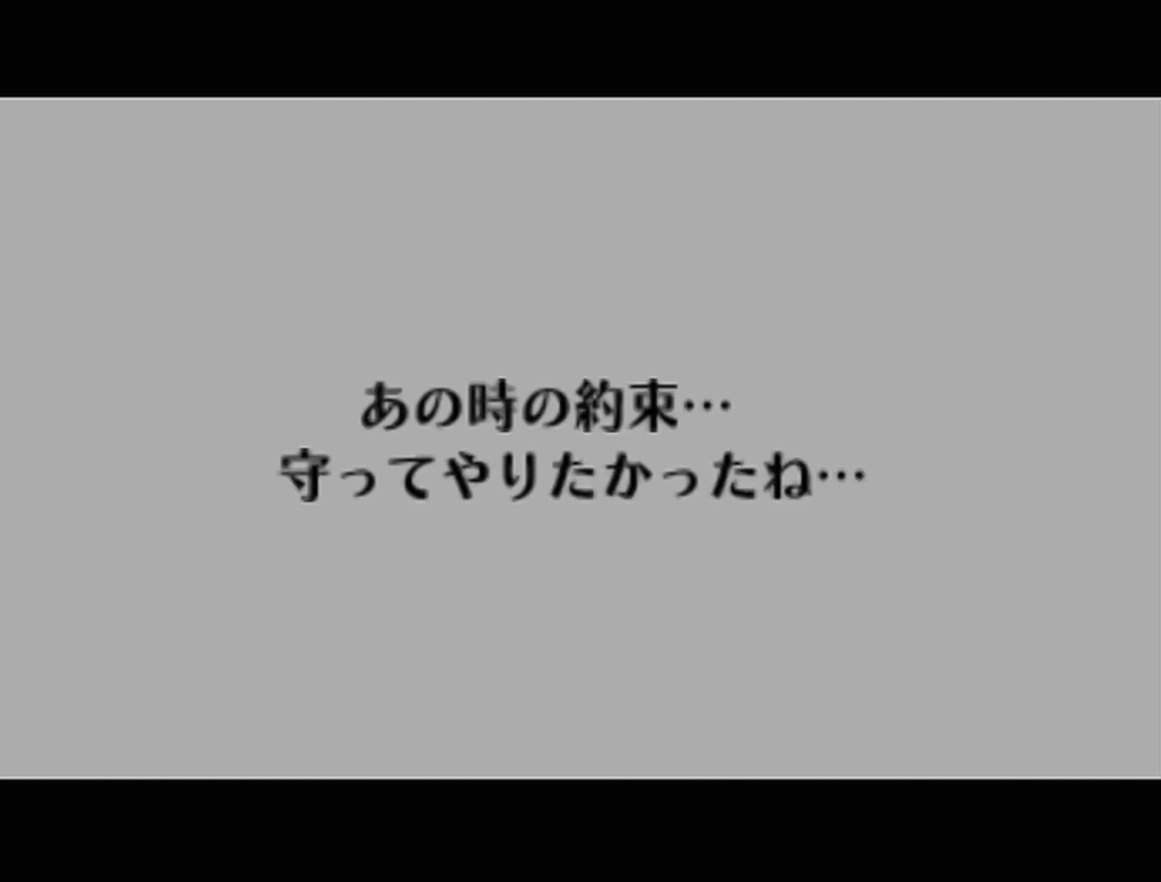
{"buttons": [], "left_stick": "center", "events": [[67, "Z", "up"], [167, "B", "down"], [167, "Z", "down"], [233, "B", "up"], [350, "Z", "up"]]}
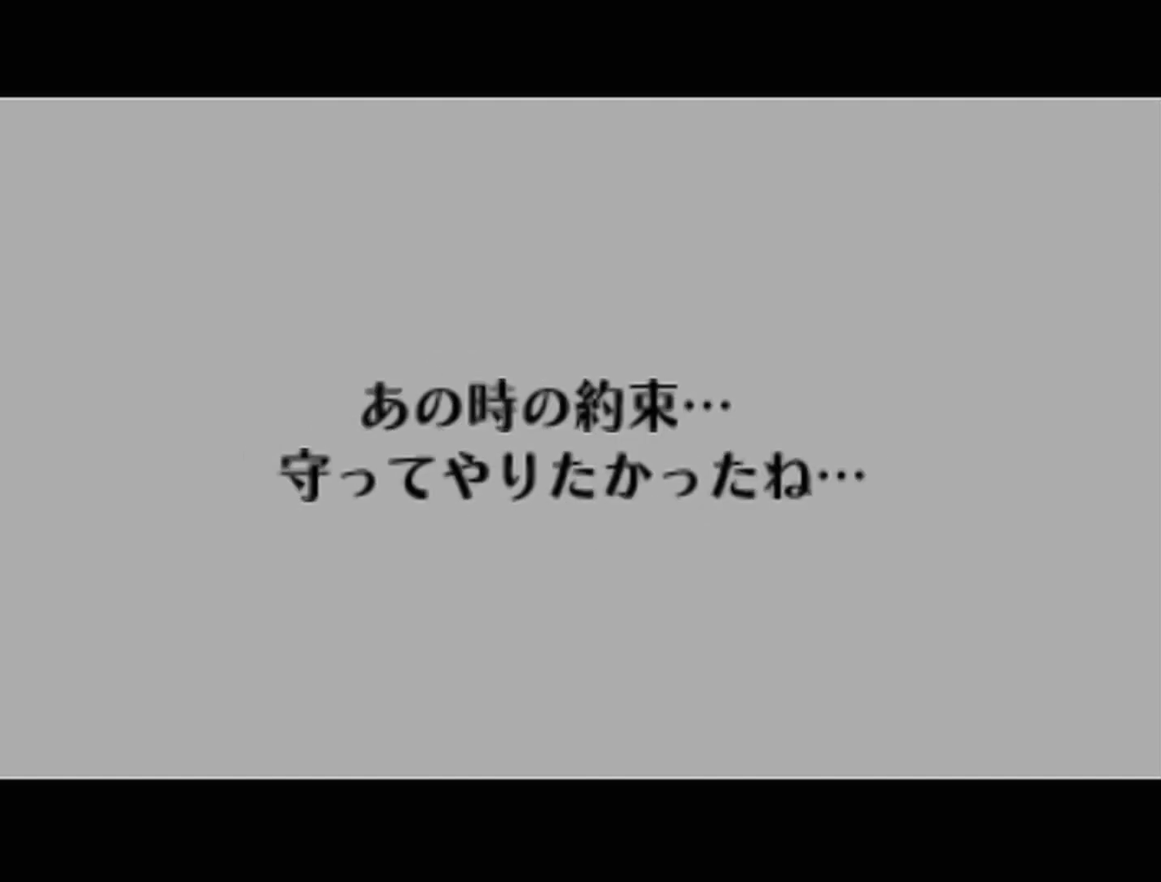
{"buttons": [], "left_stick": "center", "events": []}
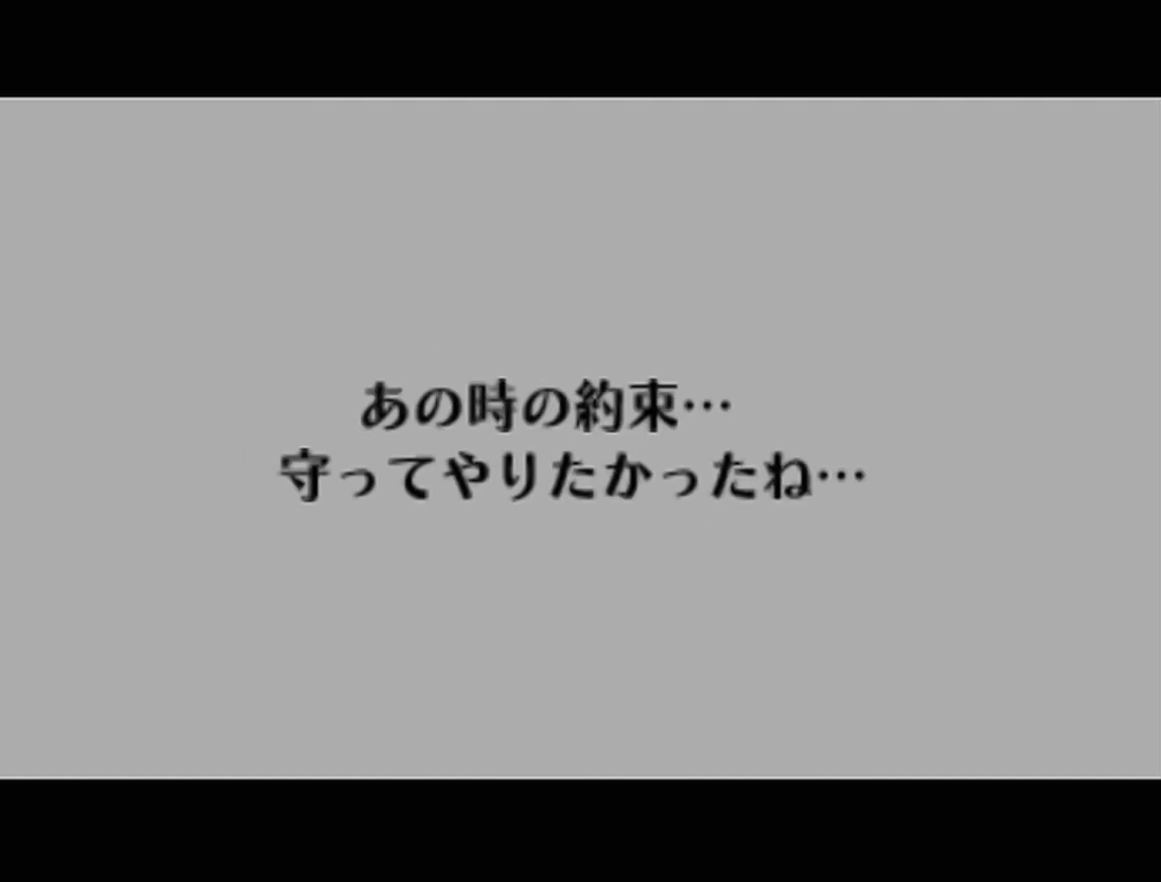
{"buttons": [], "left_stick": "center", "events": []}
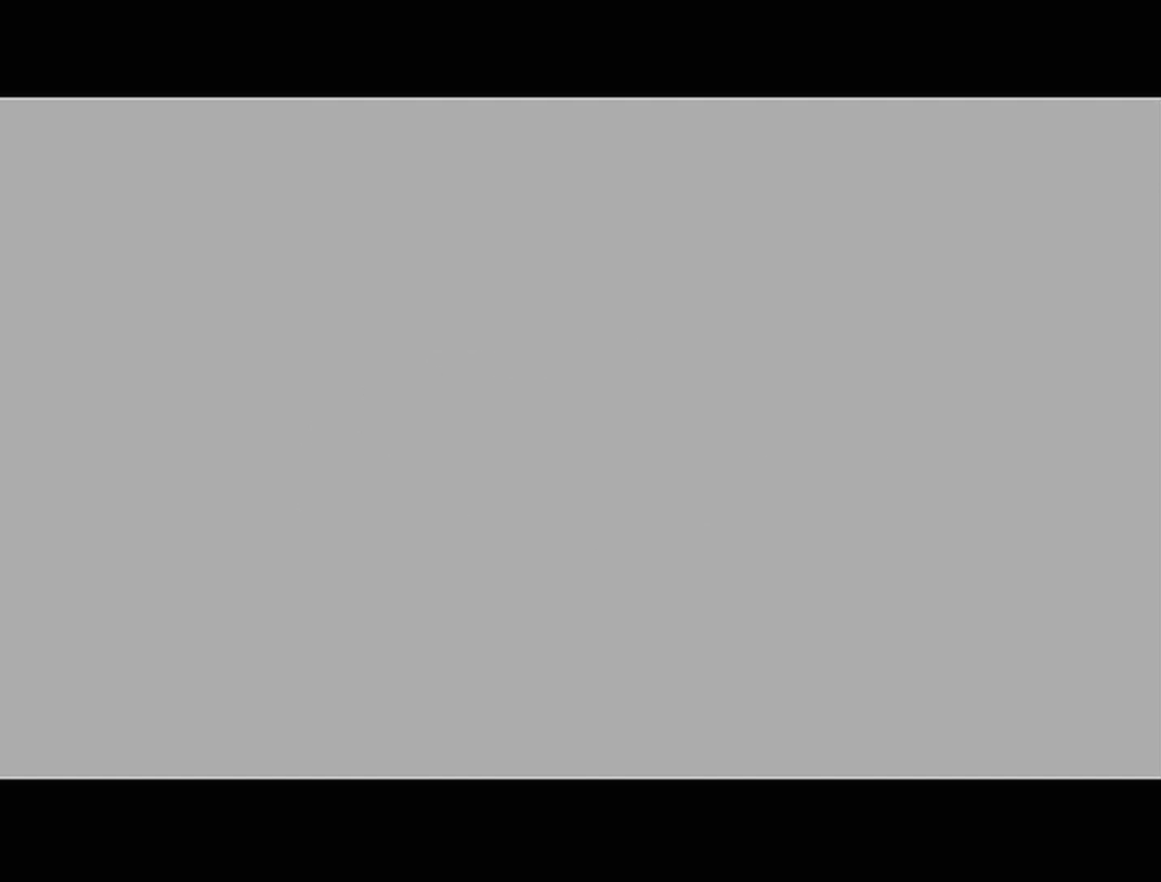
{"buttons": [], "left_stick": "center", "events": []}
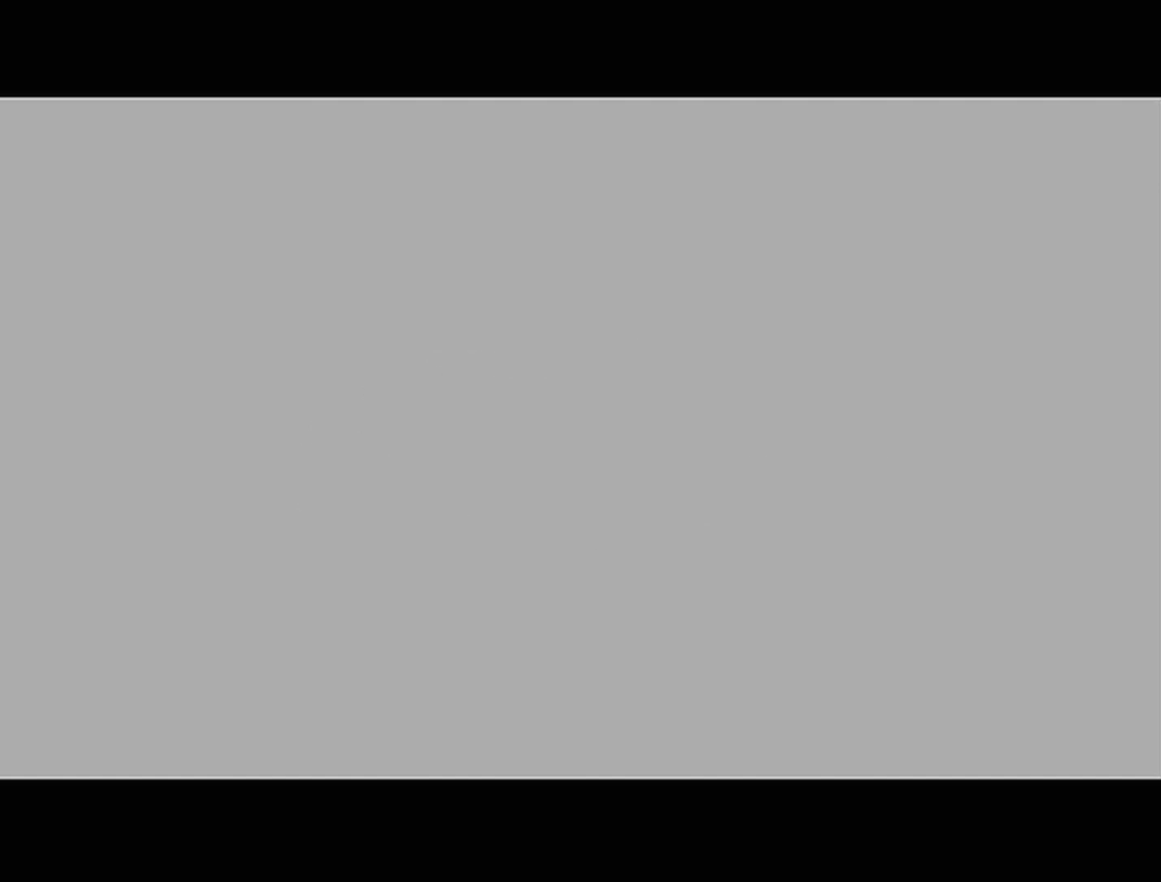
{"buttons": [], "left_stick": "center", "events": []}
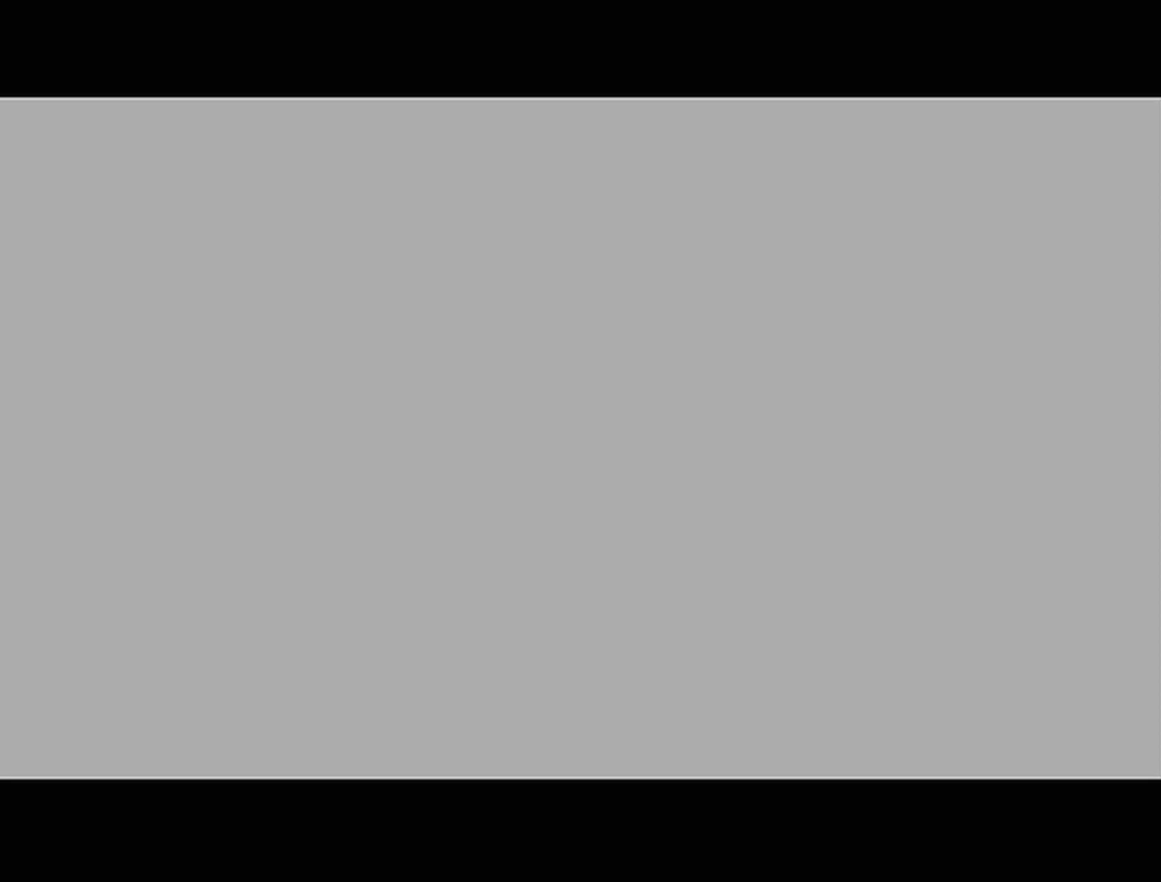
{"buttons": ["B"], "left_stick": "center", "events": [[317, "A", "down"], [450, "A", "up"], [450, "B", "down"]]}
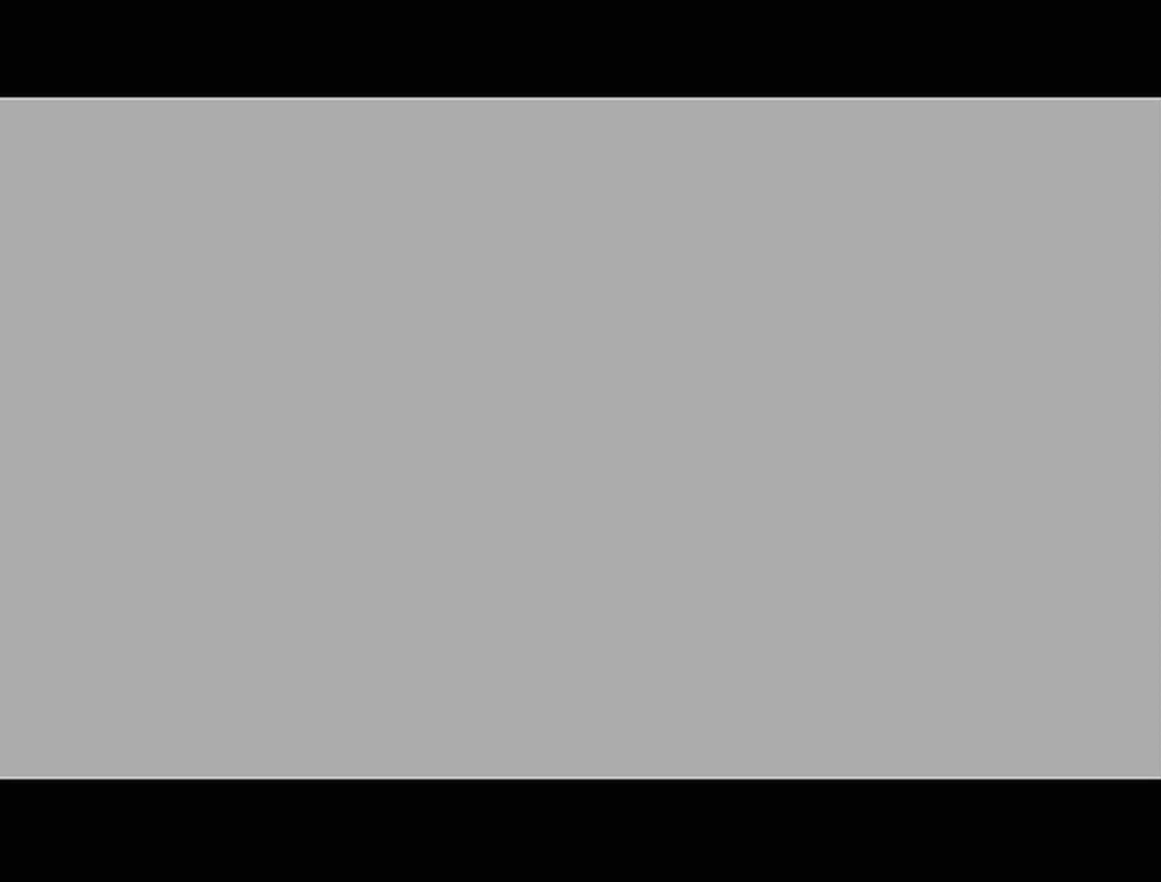
{"buttons": ["A"], "left_stick": "center", "events": [[67, "B", "up"], [100, "A", "down"], [167, "B", "down"], [233, "A", "up"], [267, "B", "up"], [383, "A", "down"], [383, "B", "down"], [467, "B", "up"]]}
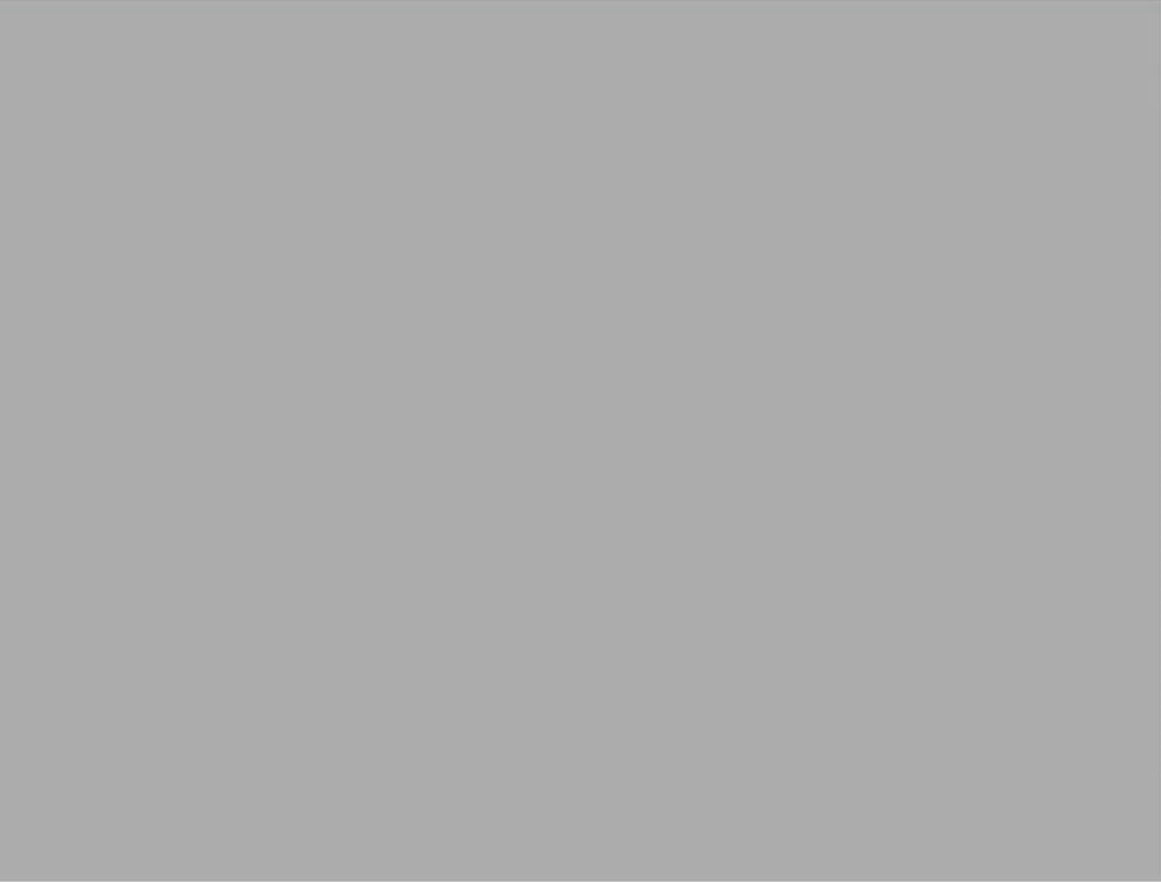
{"buttons": [], "left_stick": "center", "events": [[33, "A", "up"]]}
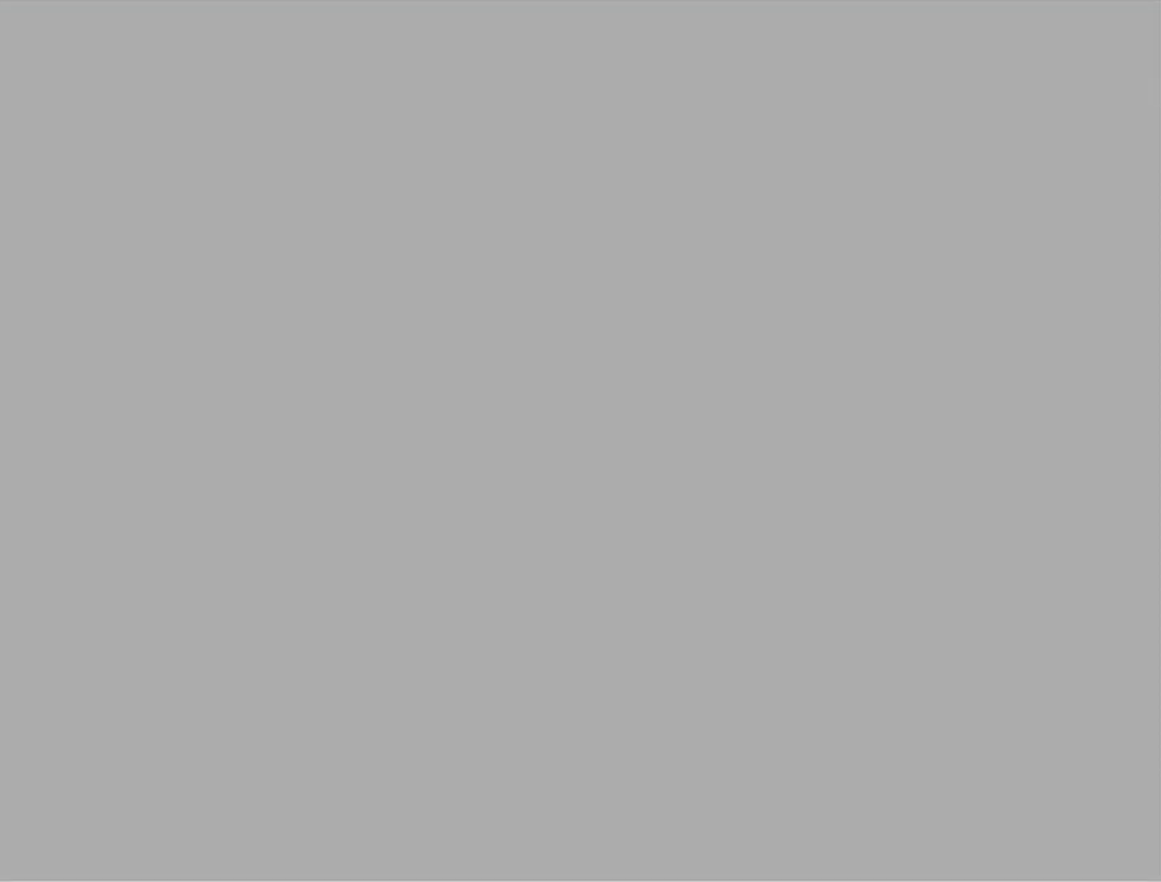
{"buttons": [], "left_stick": "center", "events": []}
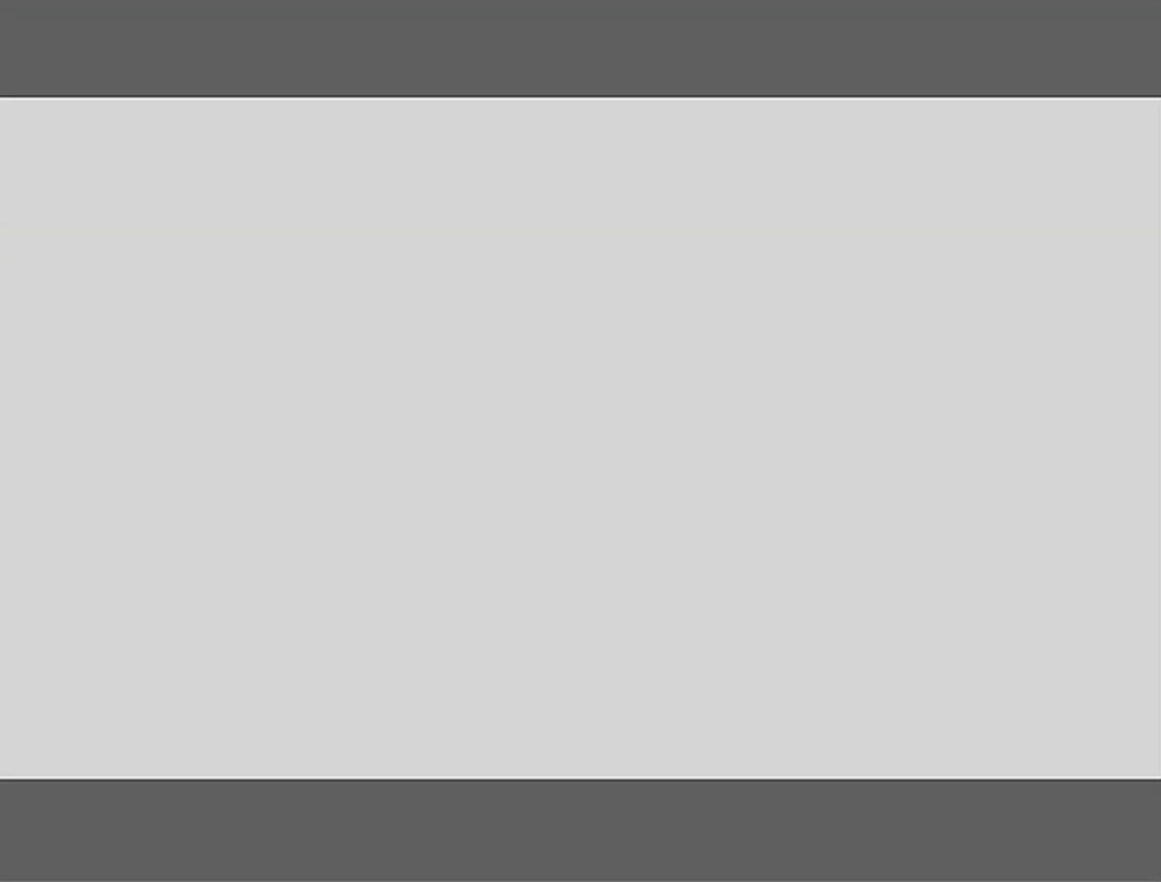
{"buttons": ["Z"], "left_stick": "center", "events": [[417, "B", "down"], [417, "Z", "down"], [500, "B", "up"]]}
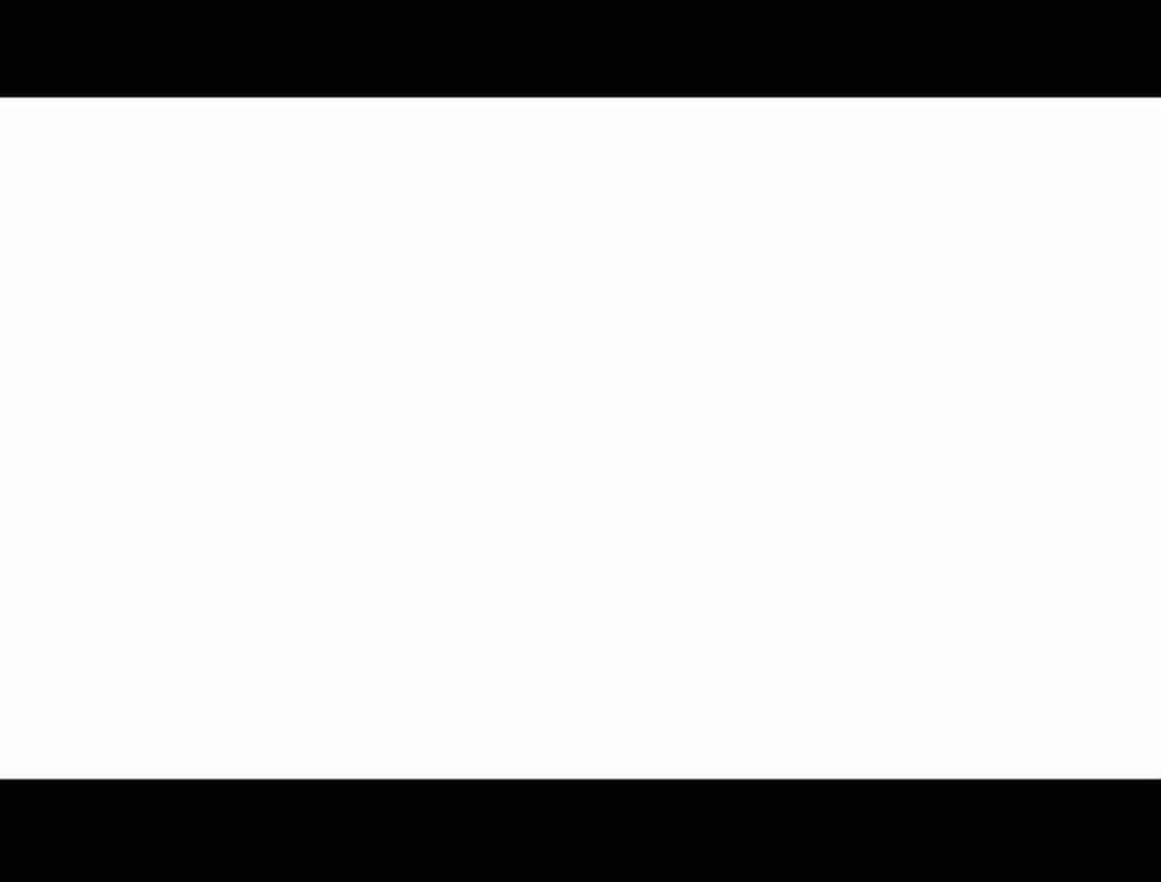
{"buttons": ["A", "B", "Z"], "left_stick": "center", "events": [[100, "Z", "up"], [133, "B", "down"], [200, "A", "down"], [200, "B", "up"], [383, "A", "up"], [383, "B", "down"], [450, "A", "down"], [450, "Z", "down"]]}
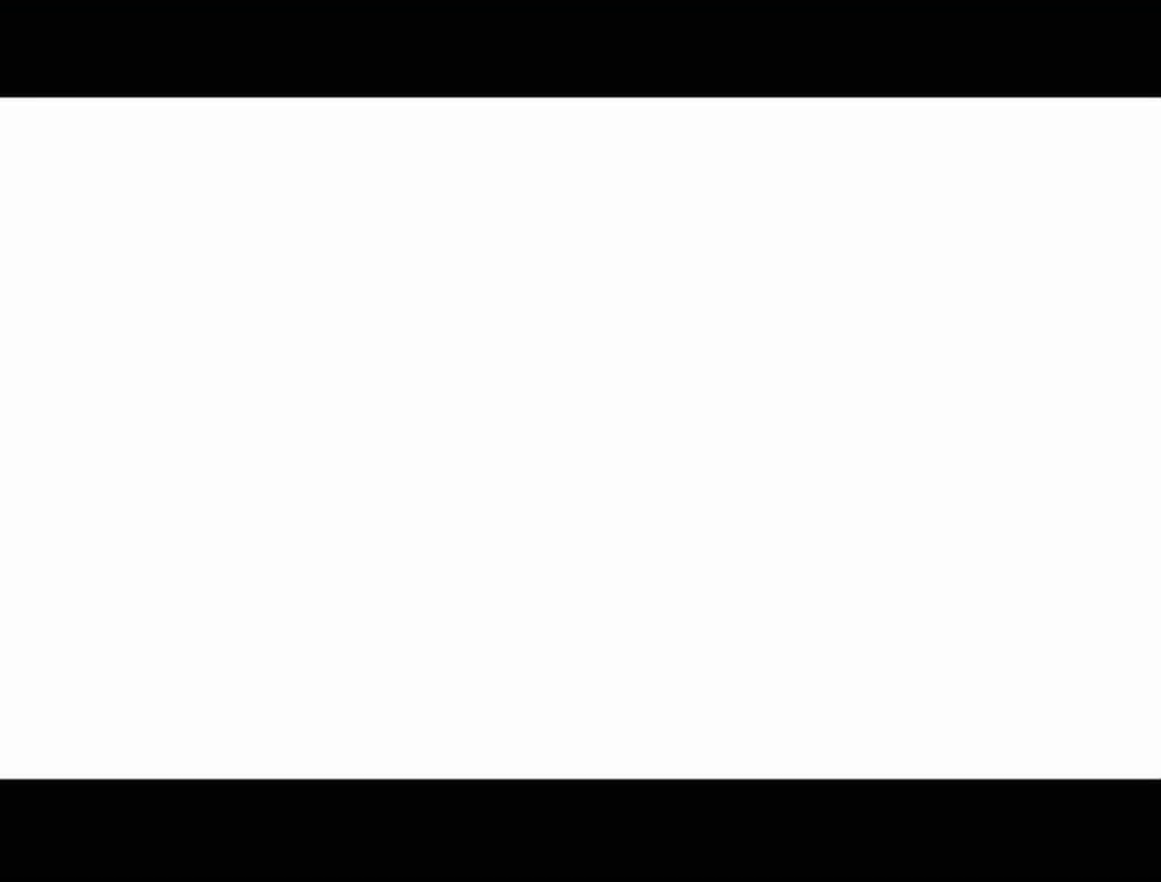
{"buttons": ["A"], "left_stick": "center", "events": [[17, "A", "up"], [33, "B", "up"], [100, "B", "down"], [100, "Z", "up"], [167, "A", "down"], [167, "B", "up"], [217, "A", "up"], [217, "B", "down"], [267, "B", "up"], [317, "B", "down"], [383, "A", "down"], [383, "B", "up"], [450, "A", "up"], [450, "B", "down"], [500, "A", "down"], [500, "B", "up"]]}
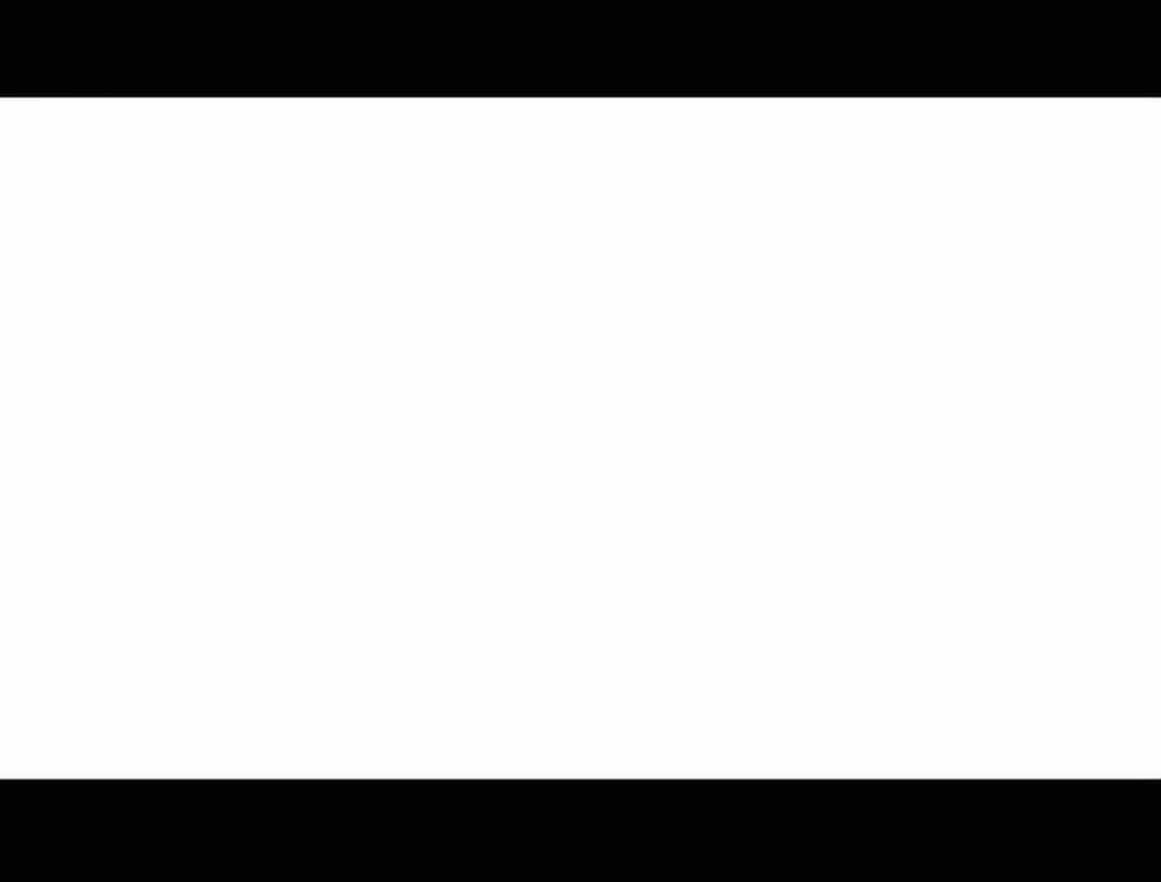
{"buttons": ["B"], "left_stick": "center", "events": [[167, "A", "up"], [167, "B", "down"], [233, "A", "down"], [283, "A", "up"], [317, "B", "up"], [383, "B", "down"], [450, "B", "up"], [500, "B", "down"]]}
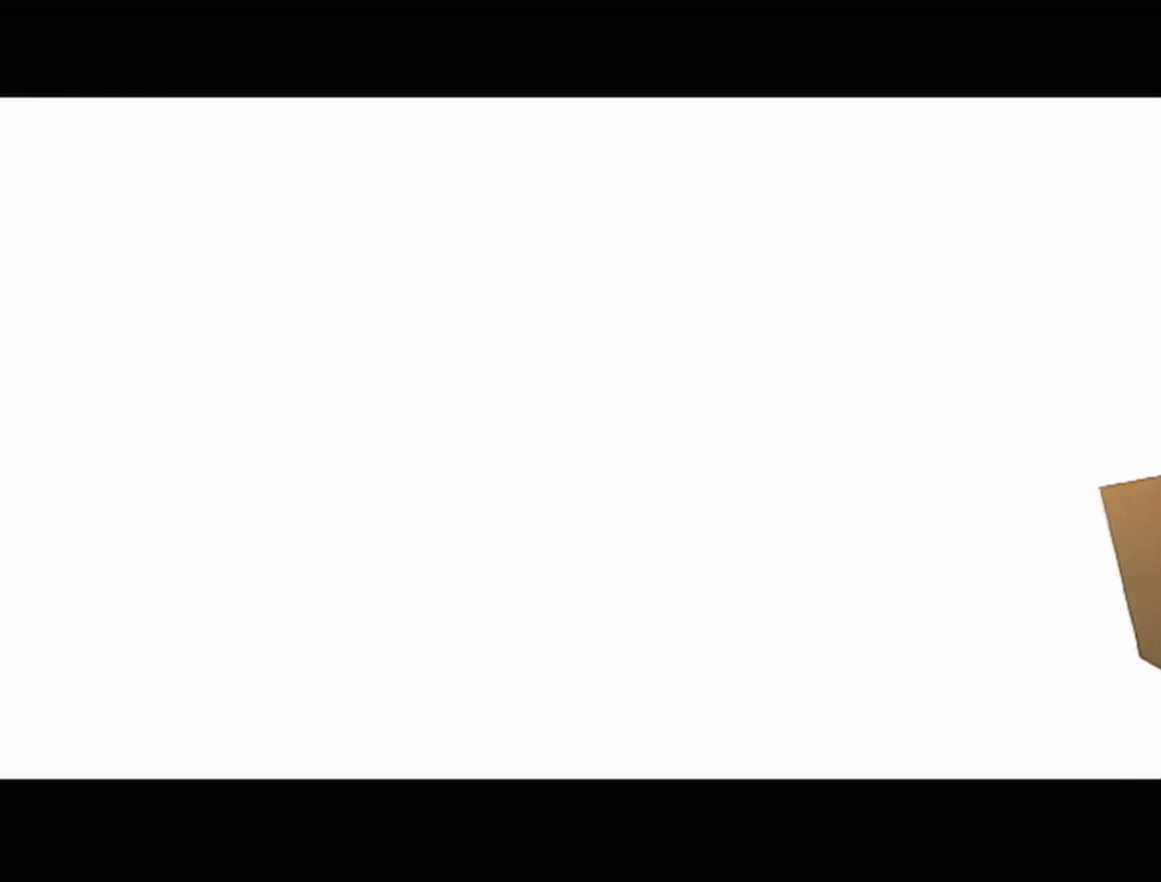
{"buttons": ["B"], "left_stick": "center", "events": [[67, "A", "down"], [67, "B", "up"], [100, "B", "down"], [133, "A", "up"], [200, "A", "down"], [200, "B", "up"], [250, "A", "up"], [250, "B", "down"], [283, "B", "up"], [317, "A", "down"], [350, "A", "up"], [350, "B", "down"], [417, "A", "down"], [417, "B", "up"], [500, "A", "up"], [500, "B", "down"]]}